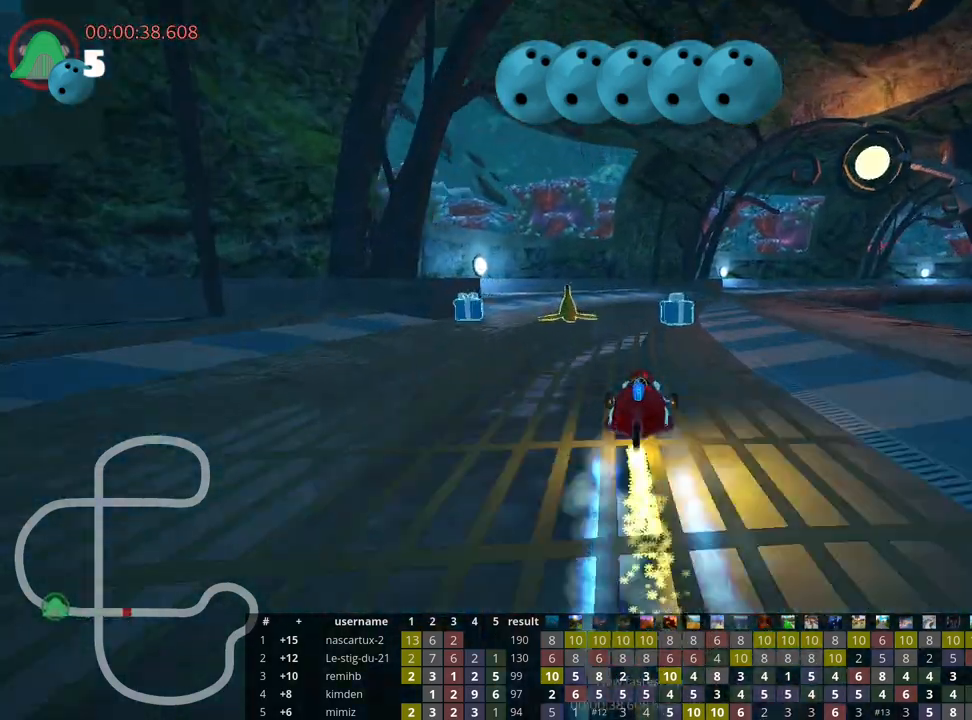
Gameplay with keyboard; each line is a JSON object with the keys held at the frame after it. "events" lists presses ("down") and releases ("up") of "down", "fire", "flag", "left", "look", "nitro", "right", "skid" and "up" between this image and that frame as [ms after this image, input, new state], when the widget could be followed in between. No other keys are recorded. Mouse input is not recorded. Key names are as the overlay labels them; some are game actions (e.g. jump) rather than physical keys.
{"keys": ["left", "skid", "up"], "events": [[150, "right", "up"], [183, "left", "down"]]}
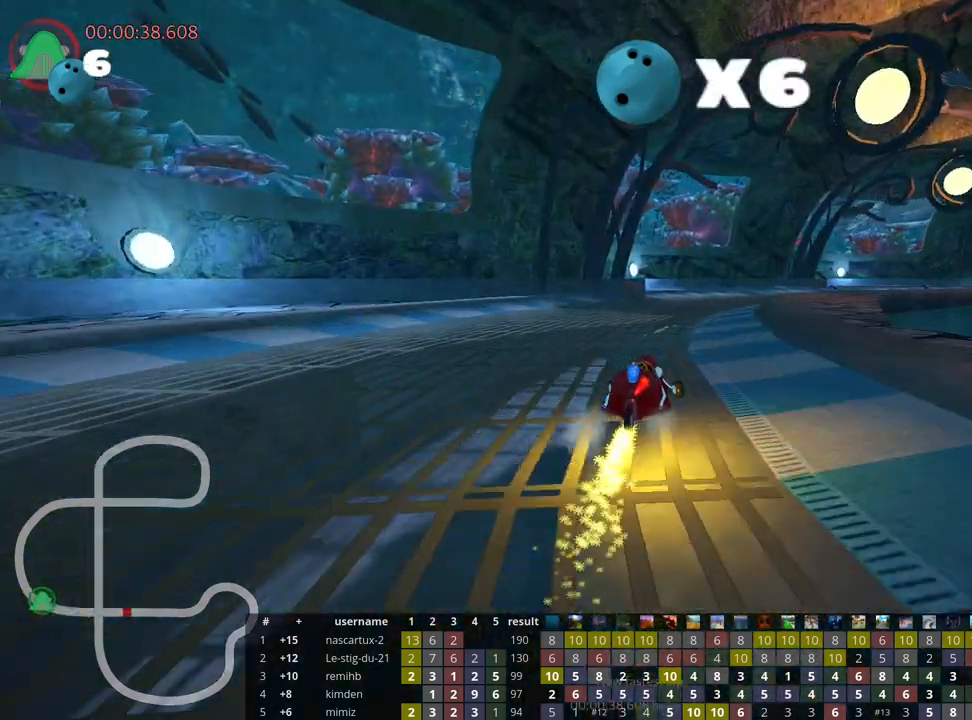
{"keys": ["left", "skid", "up"], "events": [[100, "left", "up"], [350, "left", "down"]]}
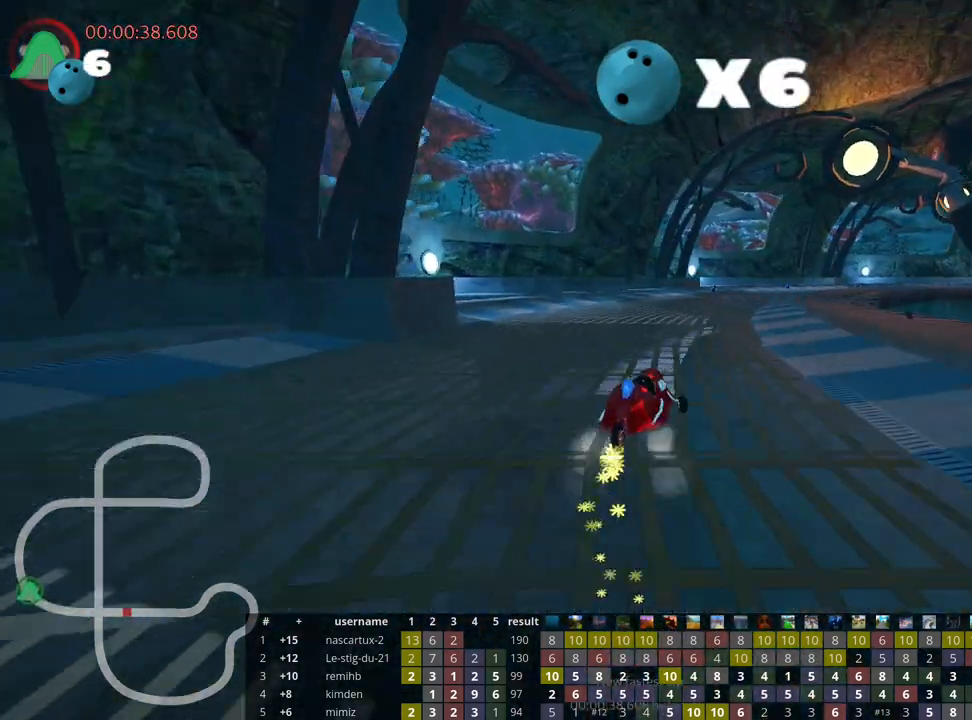
{"keys": ["skid", "up"], "events": [[67, "left", "up"]]}
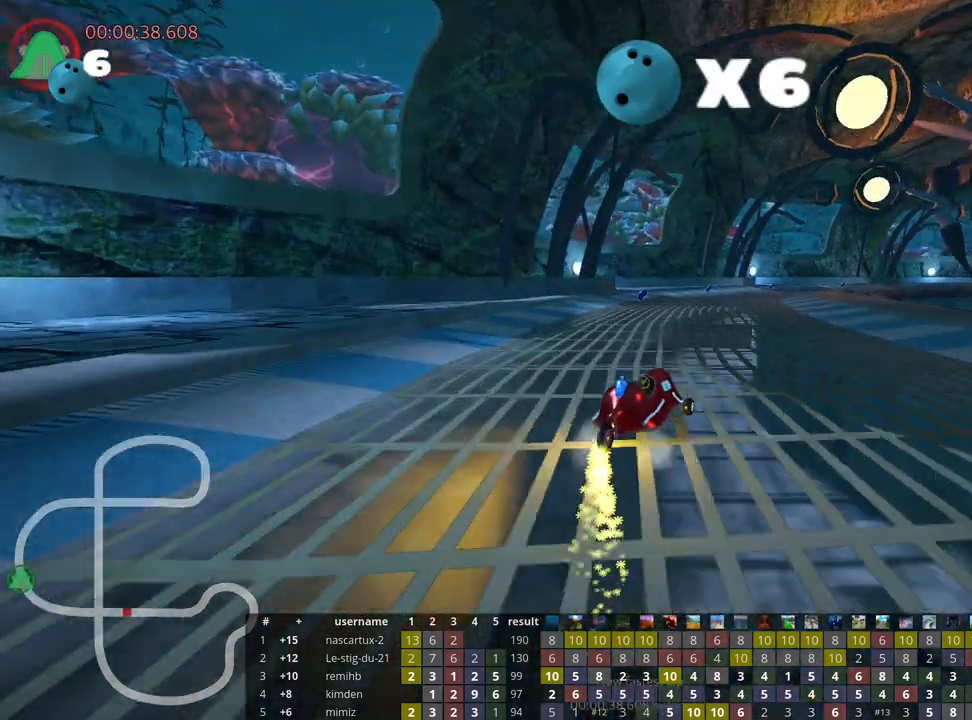
{"keys": ["skid", "up"], "events": [[217, "nitro", "down"], [300, "nitro", "up"]]}
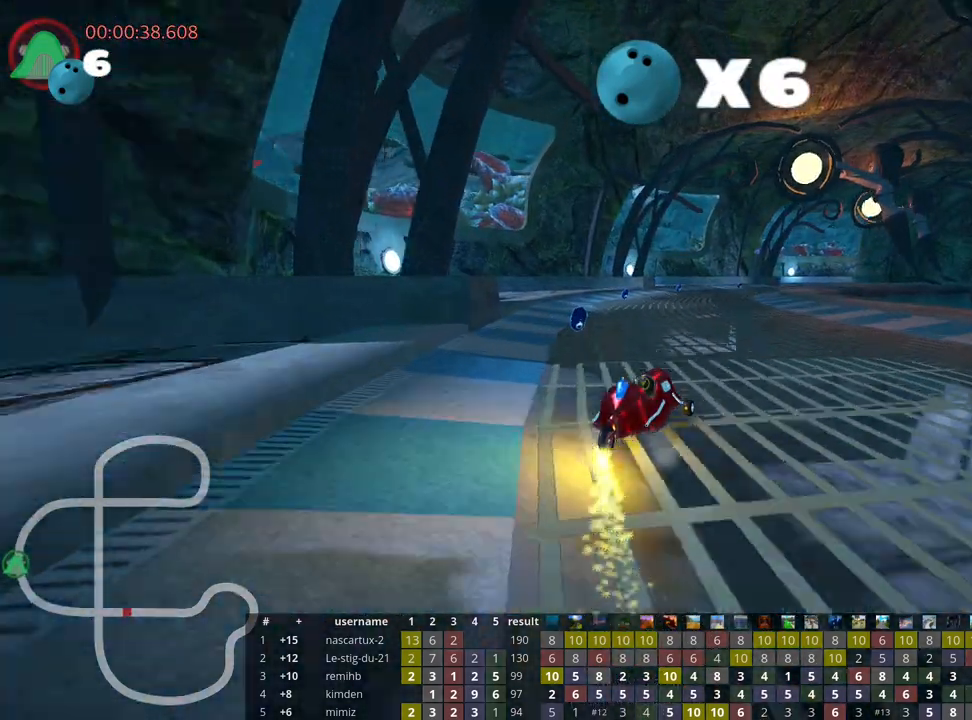
{"keys": ["left", "skid", "up"], "events": [[250, "left", "down"]]}
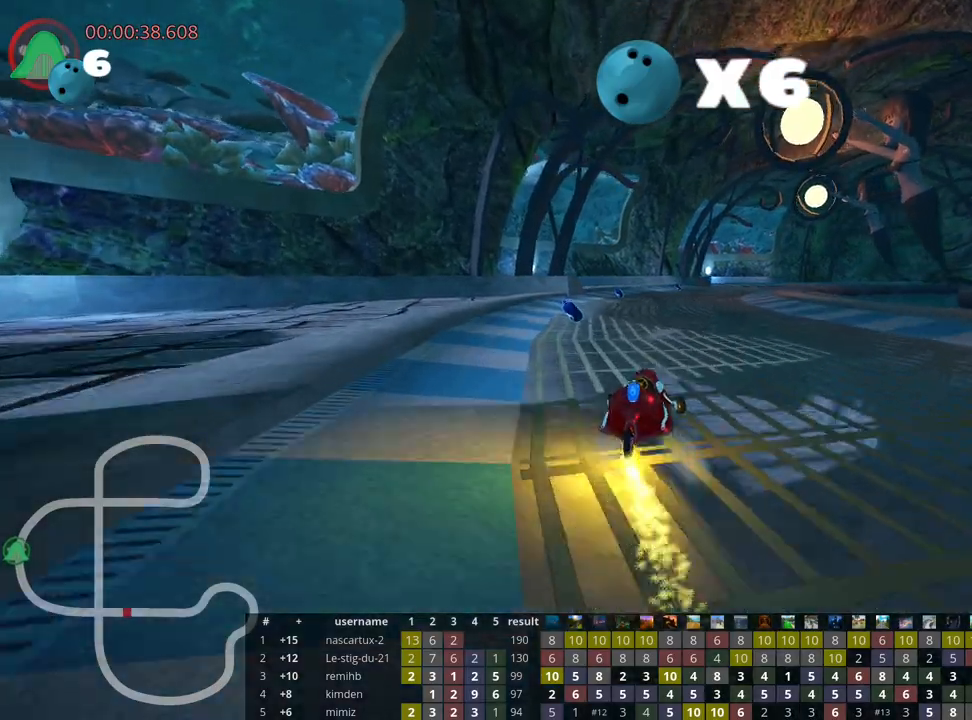
{"keys": ["skid", "up"], "events": [[367, "left", "up"]]}
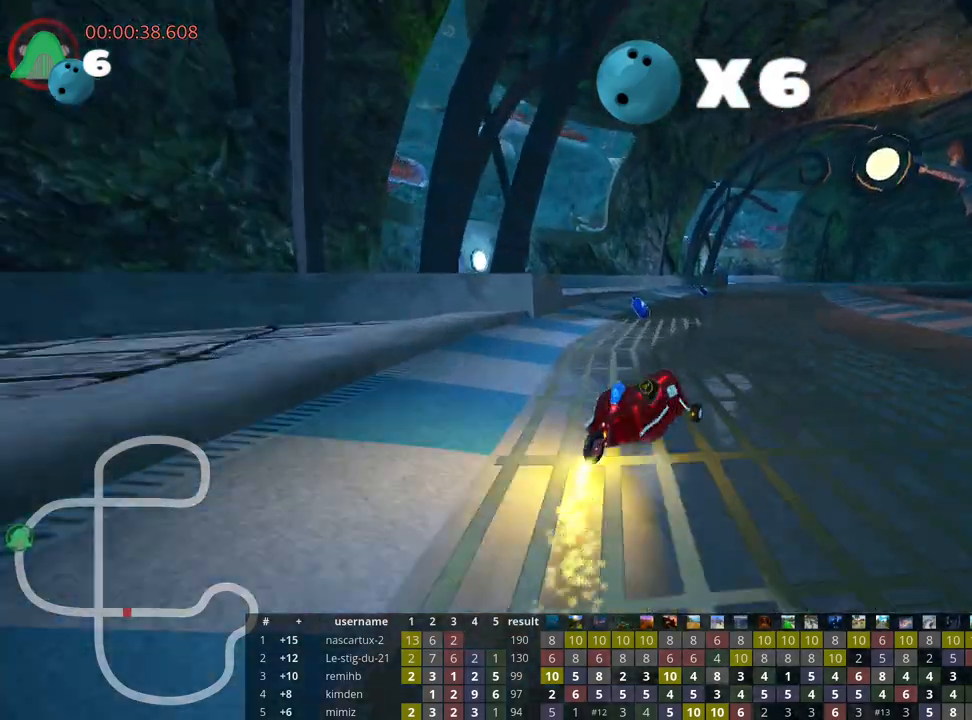
{"keys": ["left", "skid", "up"], "events": [[283, "nitro", "down"], [367, "nitro", "up"], [500, "left", "down"]]}
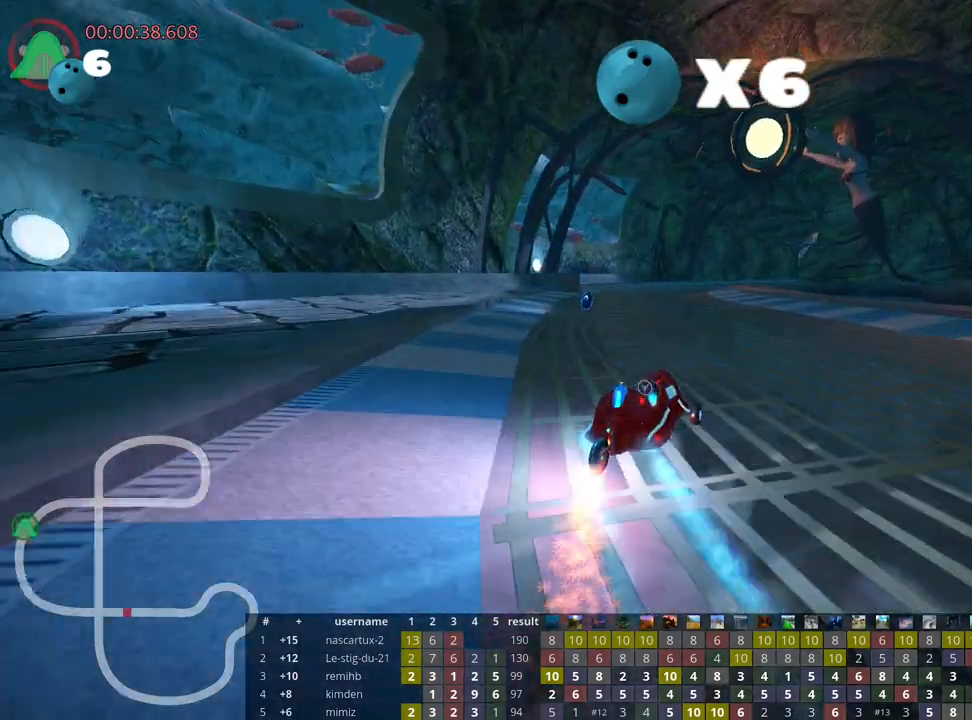
{"keys": ["left", "skid", "up"], "events": []}
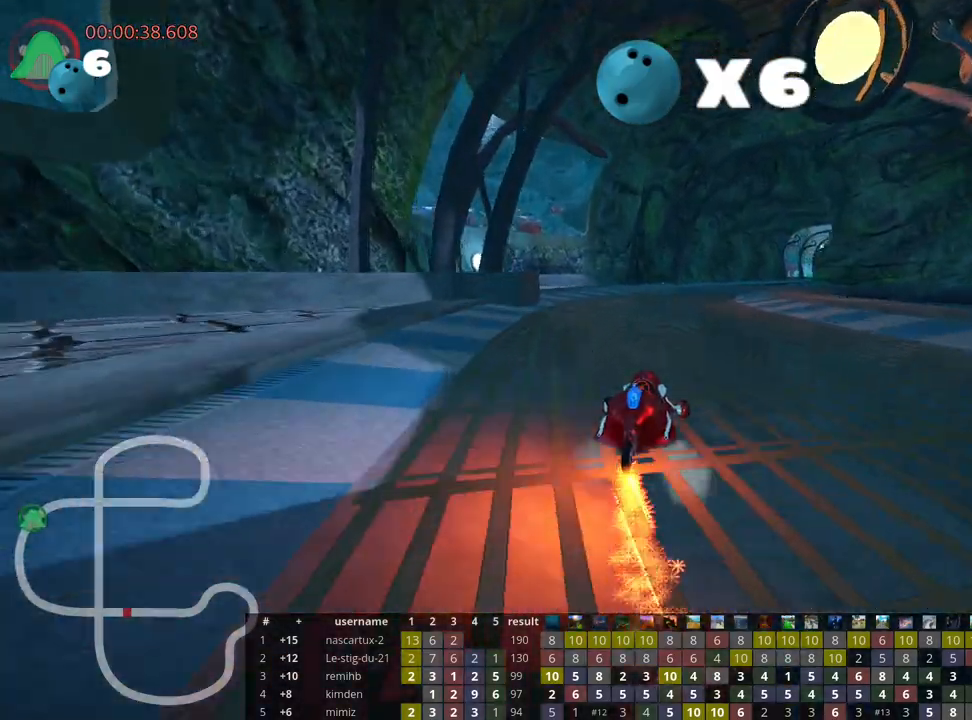
{"keys": ["up"], "events": [[133, "left", "up"], [233, "skid", "up"]]}
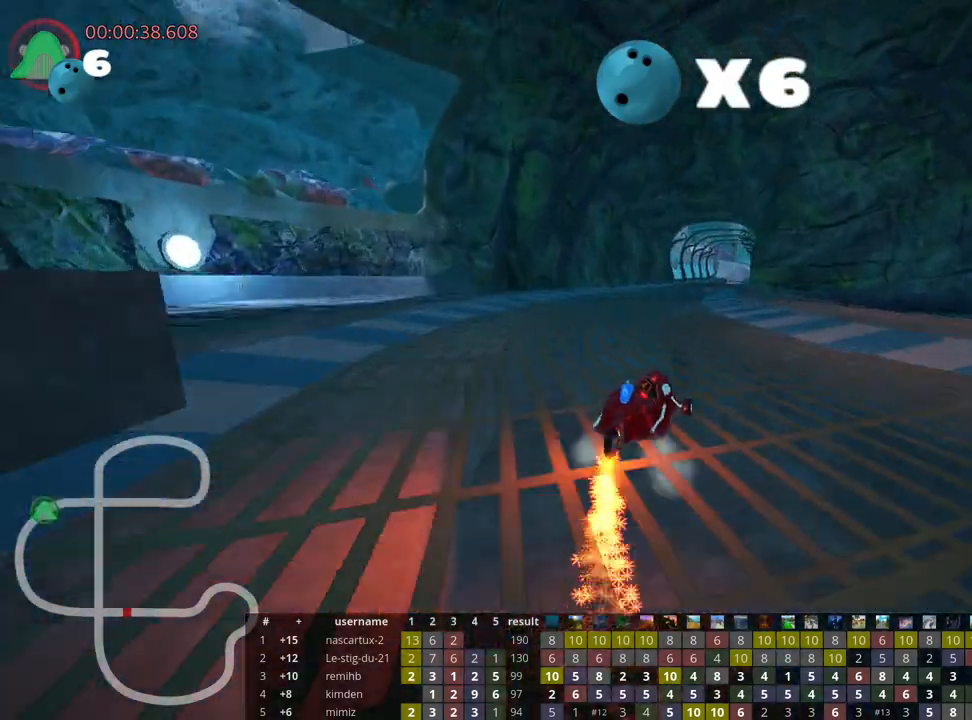
{"keys": ["left", "up"], "events": [[200, "left", "down"]]}
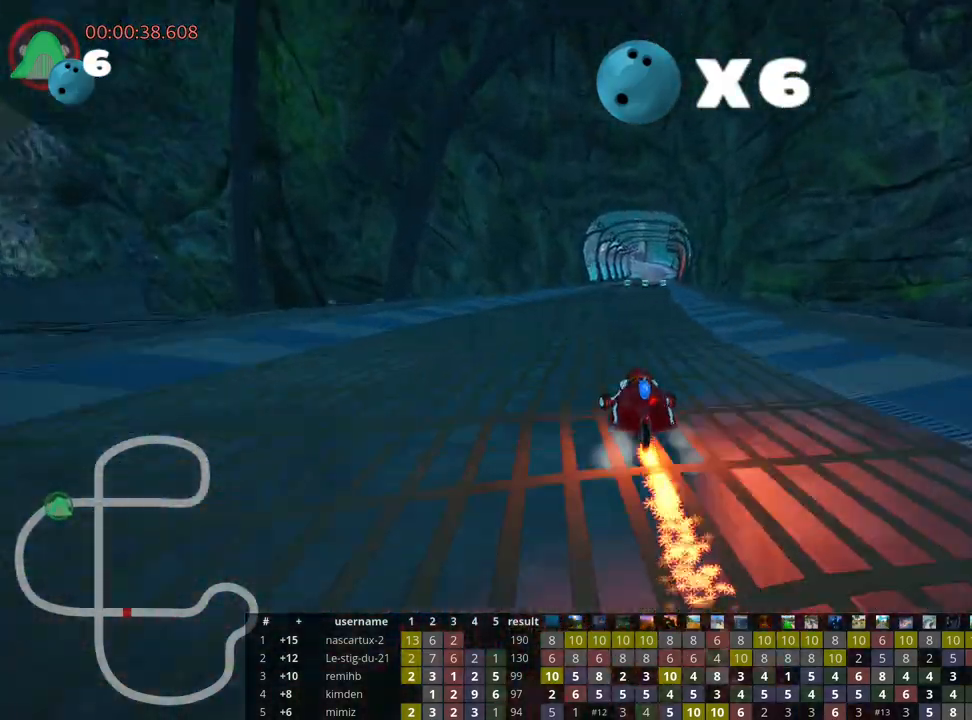
{"keys": ["left", "skid", "up"], "events": [[50, "left", "up"], [100, "skid", "down"], [133, "right", "down"], [233, "left", "down"], [283, "right", "up"]]}
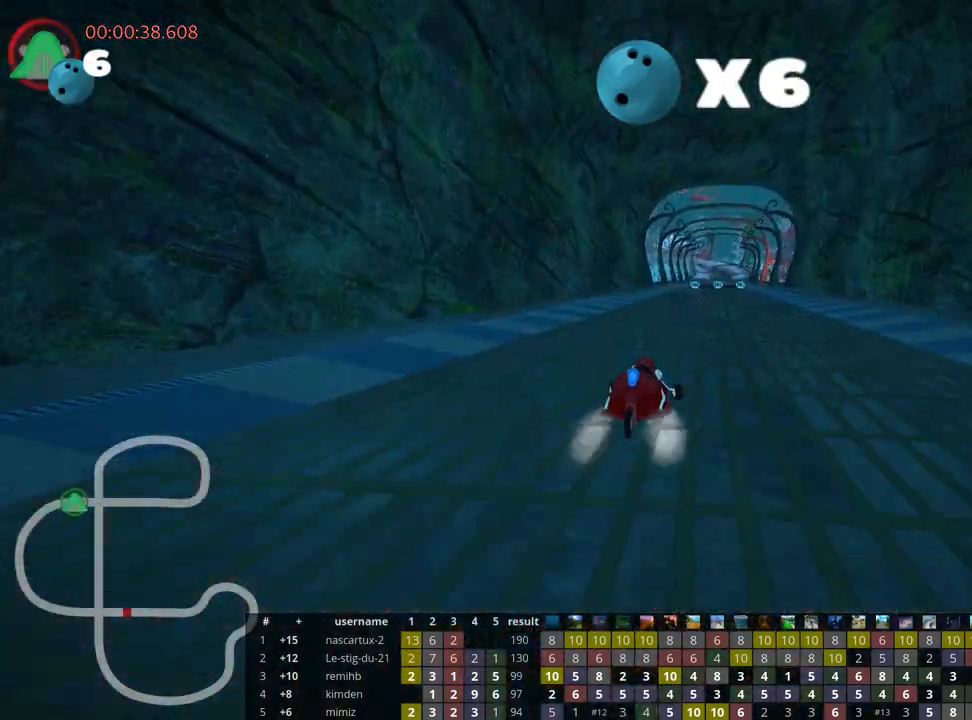
{"keys": ["left", "skid", "up"], "events": []}
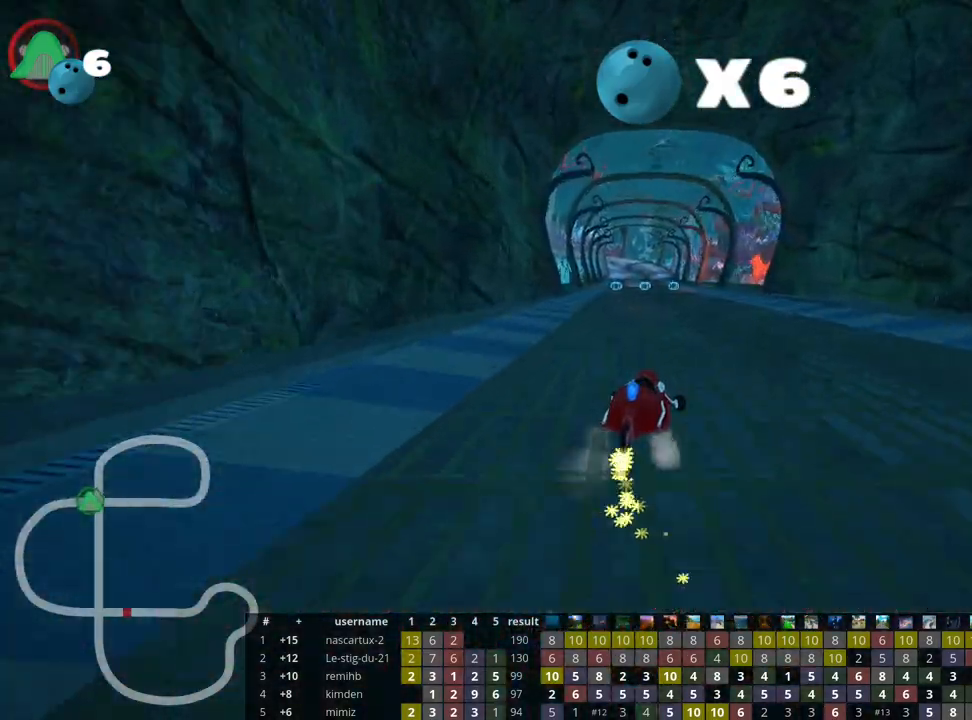
{"keys": ["left", "up"], "events": [[450, "skid", "up"]]}
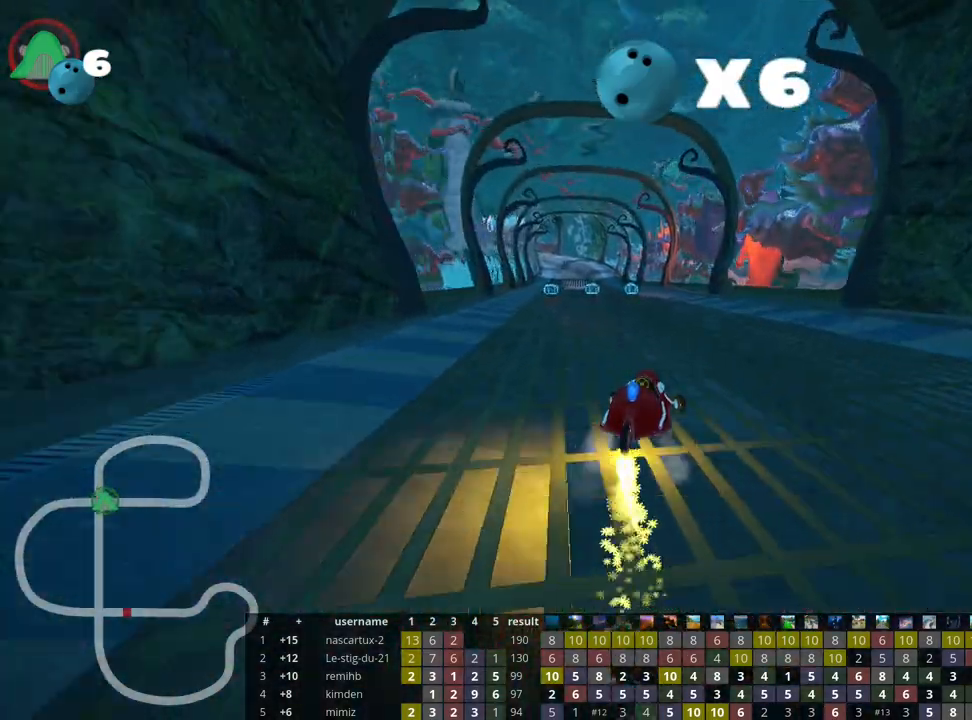
{"keys": ["up"], "events": [[150, "left", "up"]]}
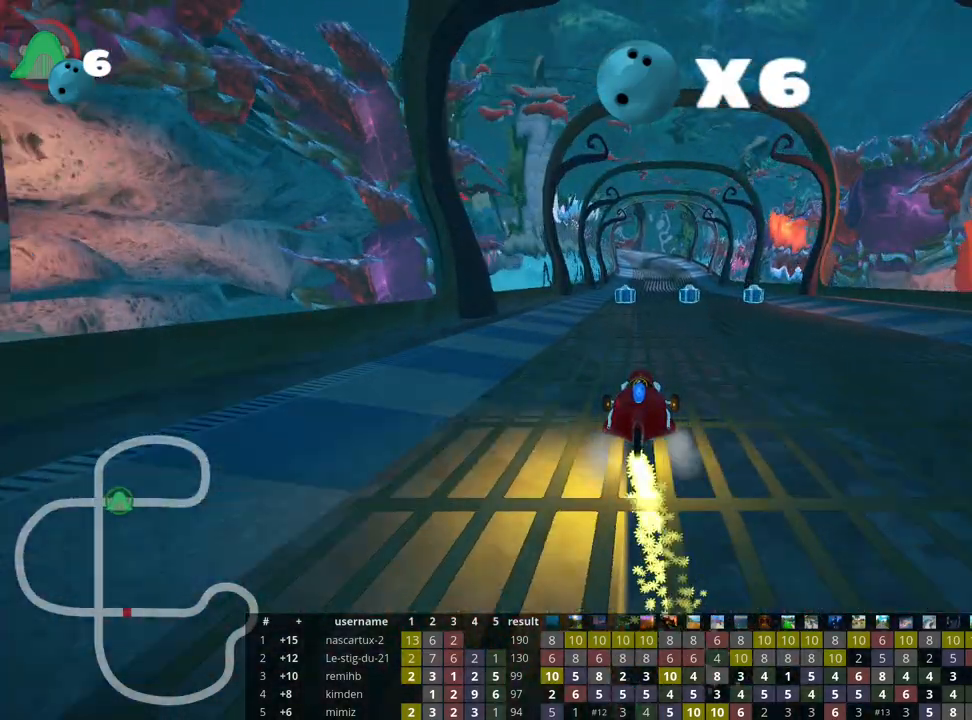
{"keys": ["right", "up"], "events": [[83, "left", "down"], [233, "left", "up"], [450, "right", "down"]]}
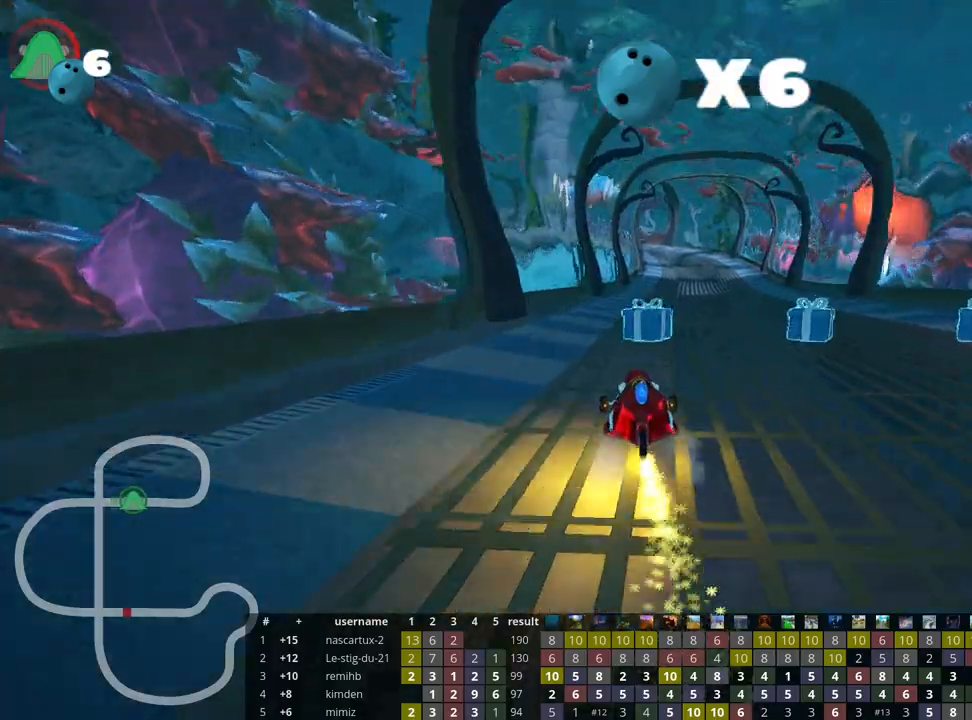
{"keys": ["left", "skid", "up"], "events": [[350, "right", "up"], [367, "left", "down"], [383, "skid", "down"]]}
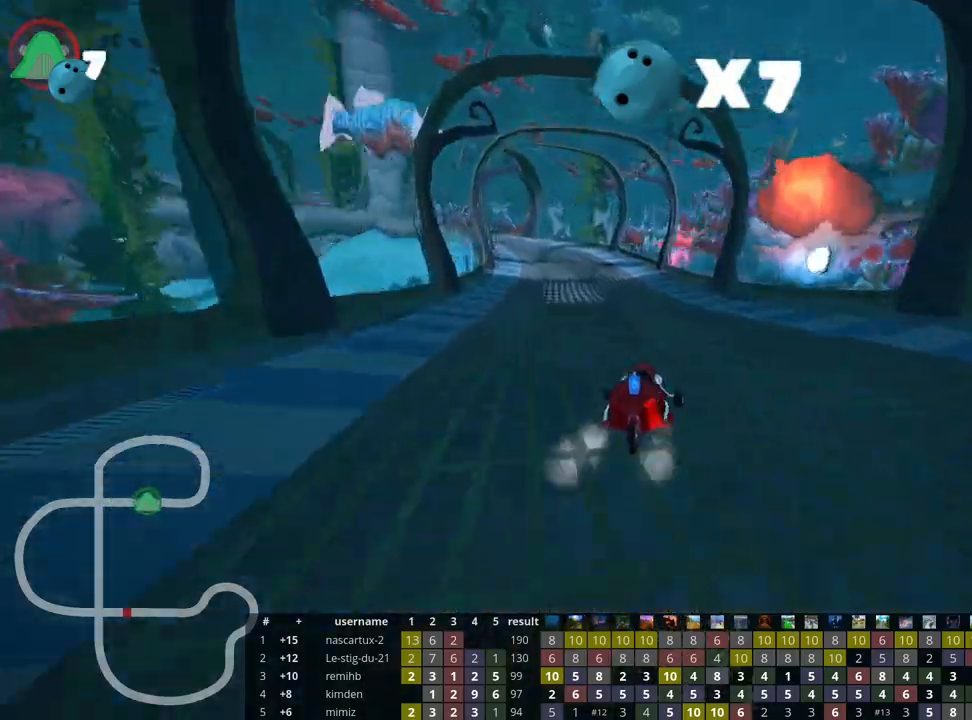
{"keys": ["right", "skid", "up"], "events": [[67, "left", "up"], [83, "right", "down"], [350, "nitro", "down"], [450, "nitro", "up"]]}
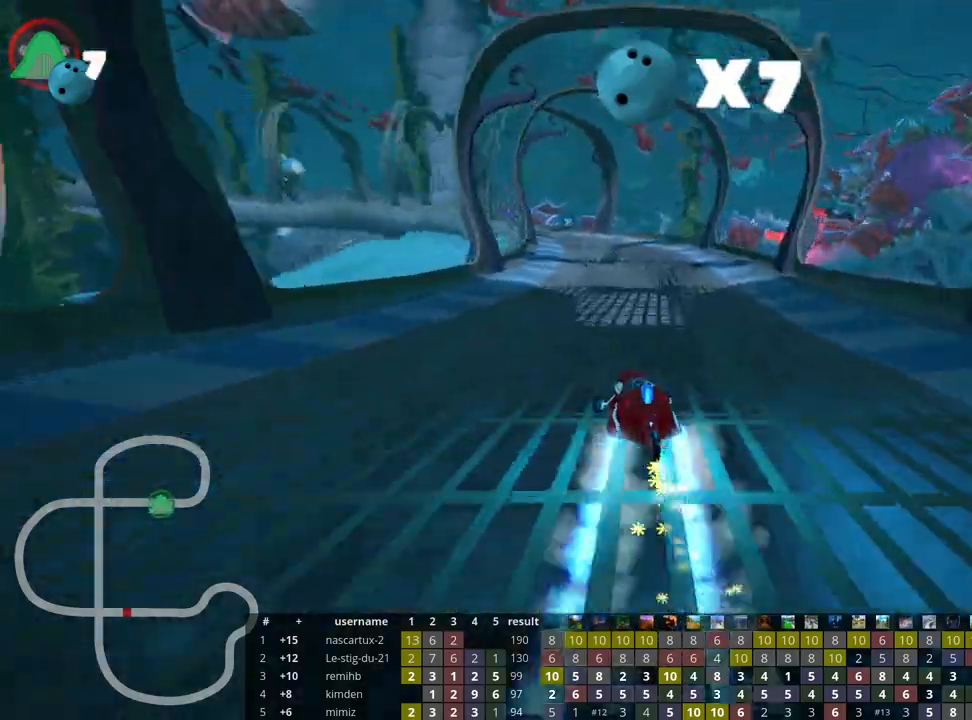
{"keys": ["right", "skid", "up"], "events": []}
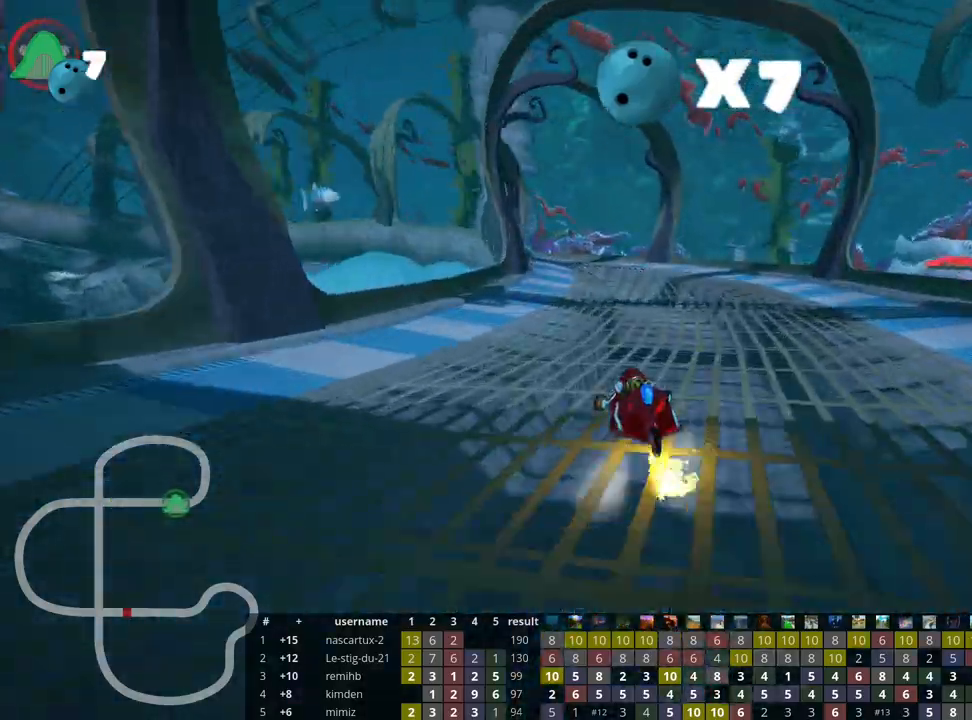
{"keys": ["left", "skid", "up"], "events": [[33, "left", "down"], [133, "right", "up"]]}
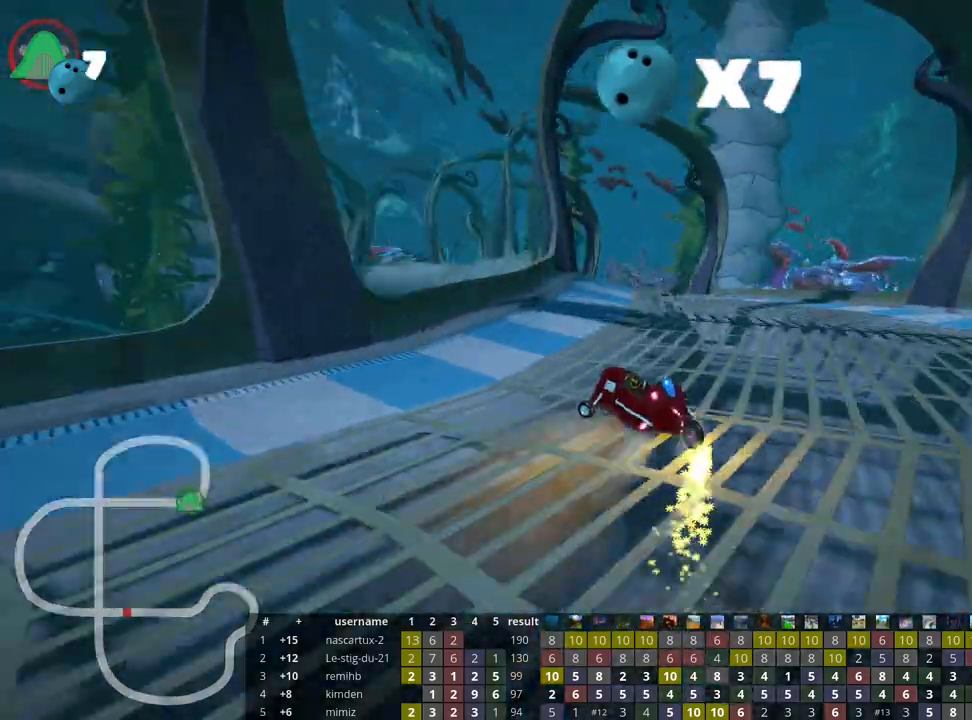
{"keys": ["left", "skid", "up"], "events": []}
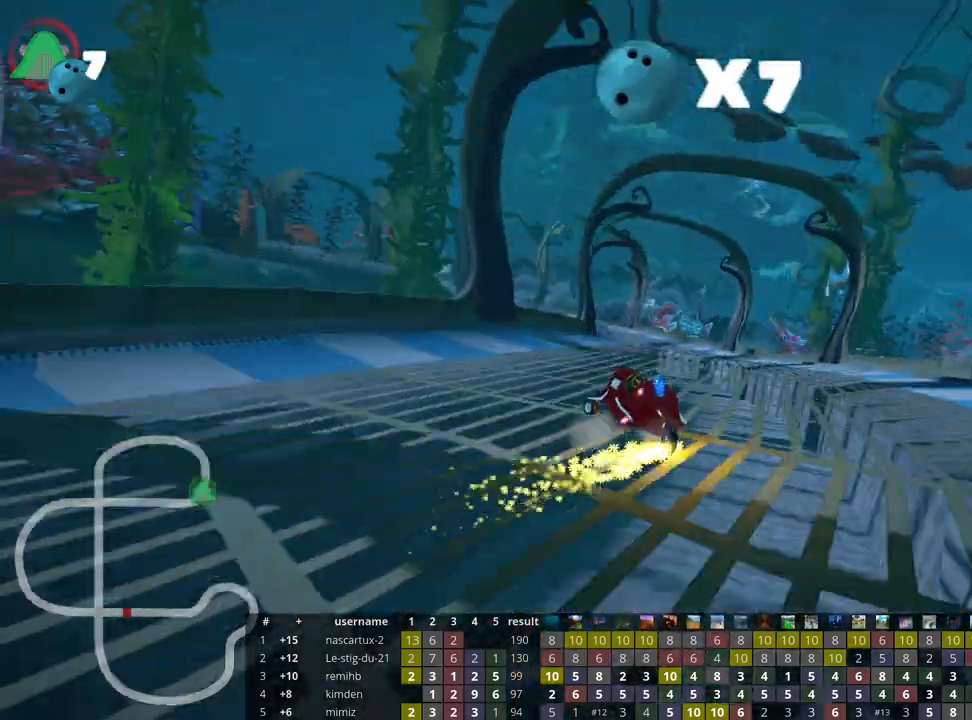
{"keys": ["left", "skid", "up"], "events": []}
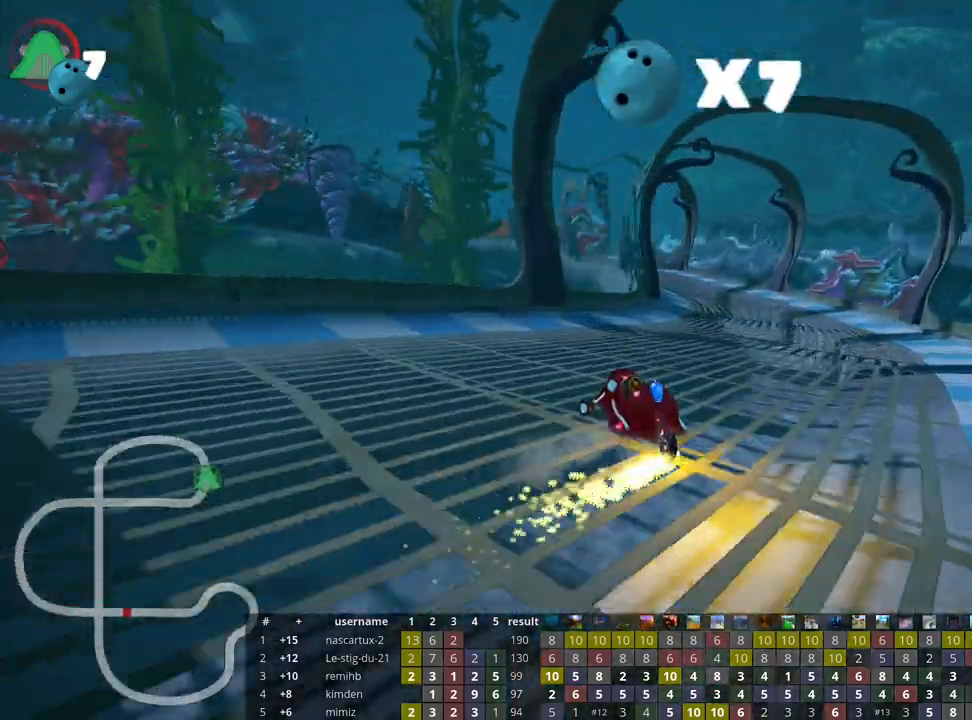
{"keys": ["left", "right", "skid", "up"], "events": [[50, "left", "up"], [150, "left", "down"], [500, "right", "down"]]}
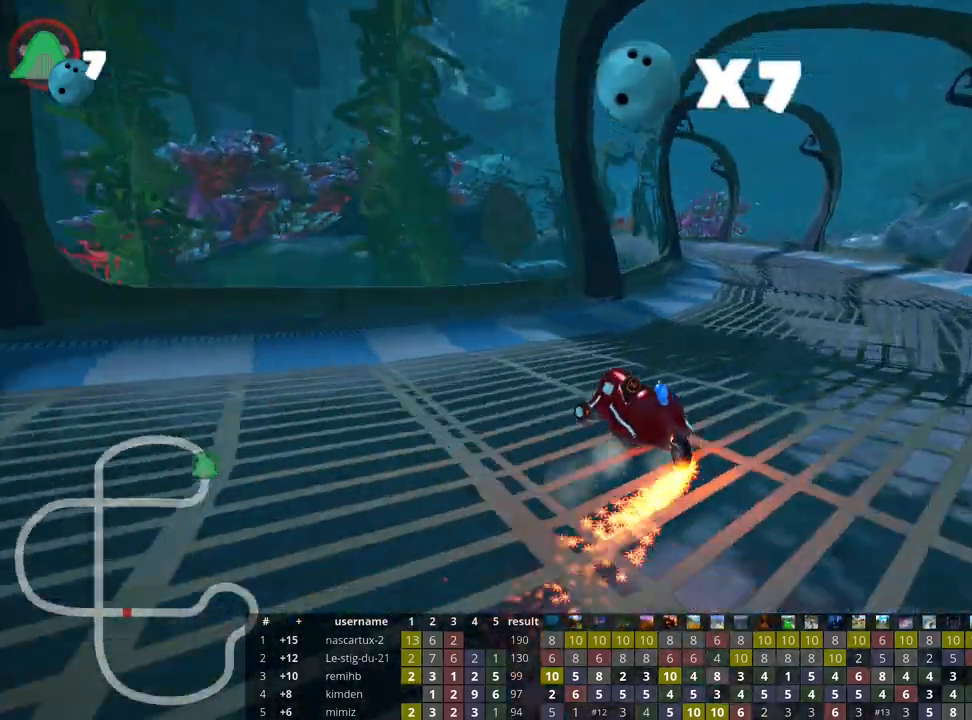
{"keys": ["left", "right", "skid", "up"], "events": [[67, "left", "up"], [450, "left", "down"]]}
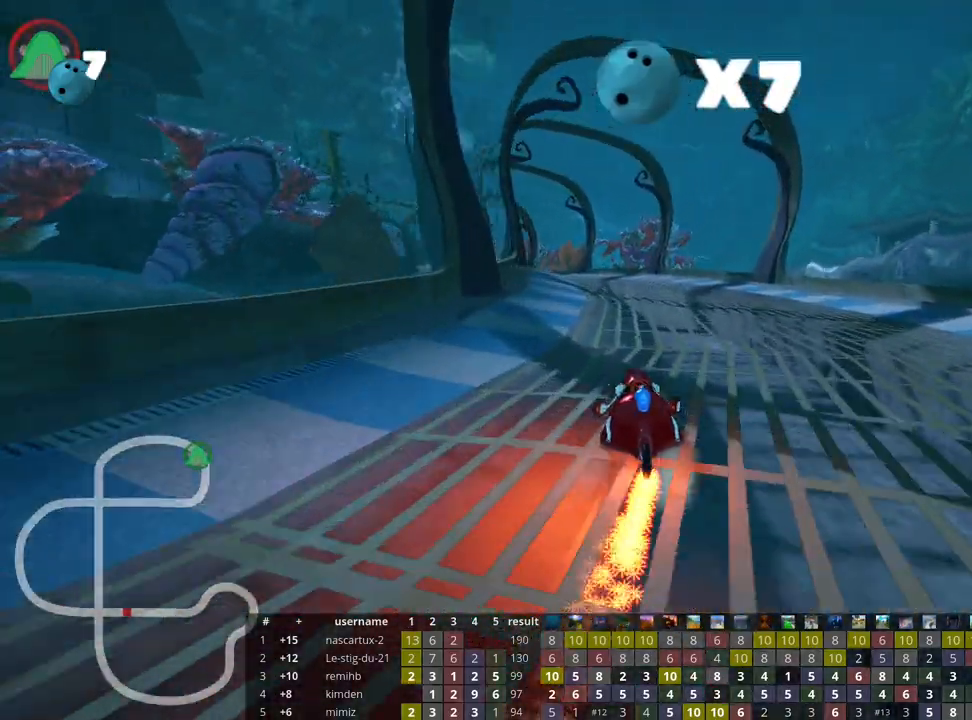
{"keys": ["right", "up"], "events": [[17, "right", "up"], [150, "skid", "up"], [200, "left", "up"], [467, "right", "down"]]}
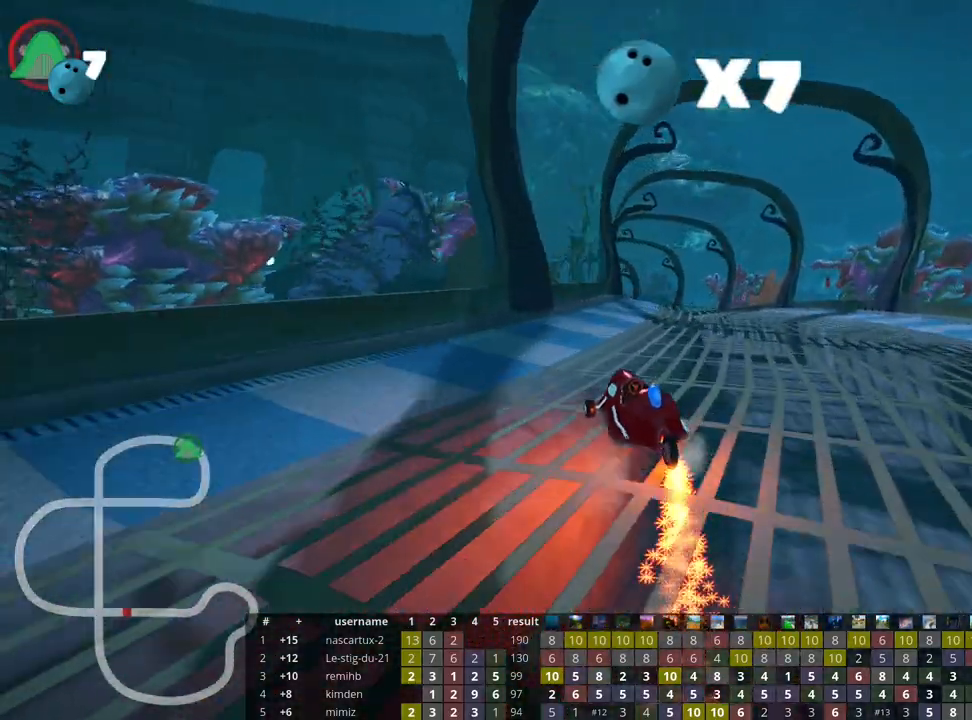
{"keys": ["right", "up"], "events": []}
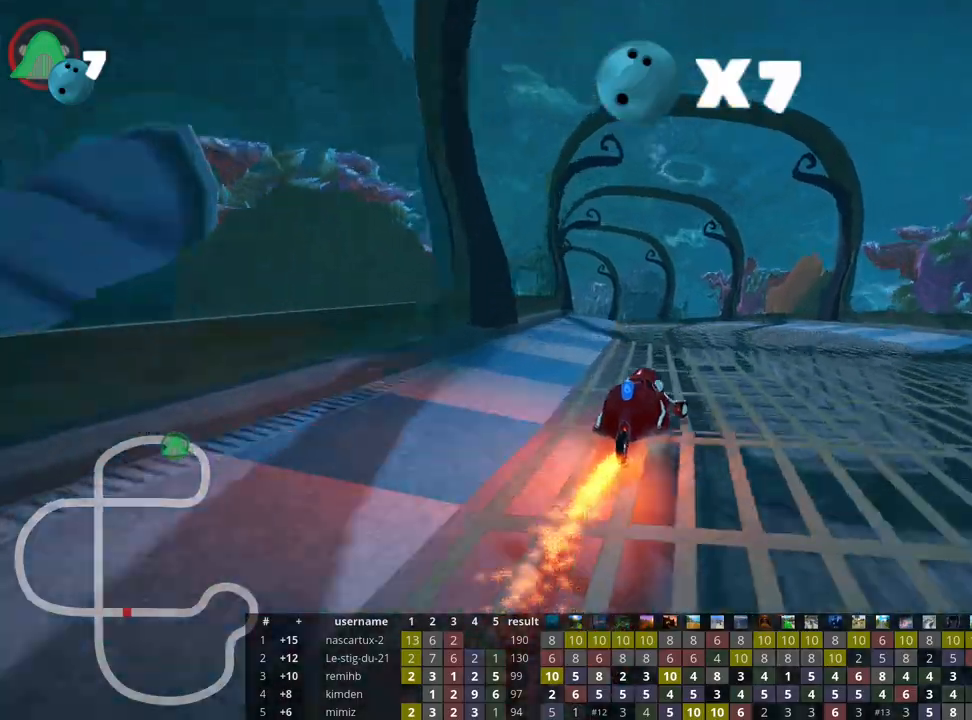
{"keys": ["right", "skid", "up"], "events": [[17, "right", "up"], [33, "left", "down"], [67, "skid", "down"], [317, "left", "up"], [500, "right", "down"]]}
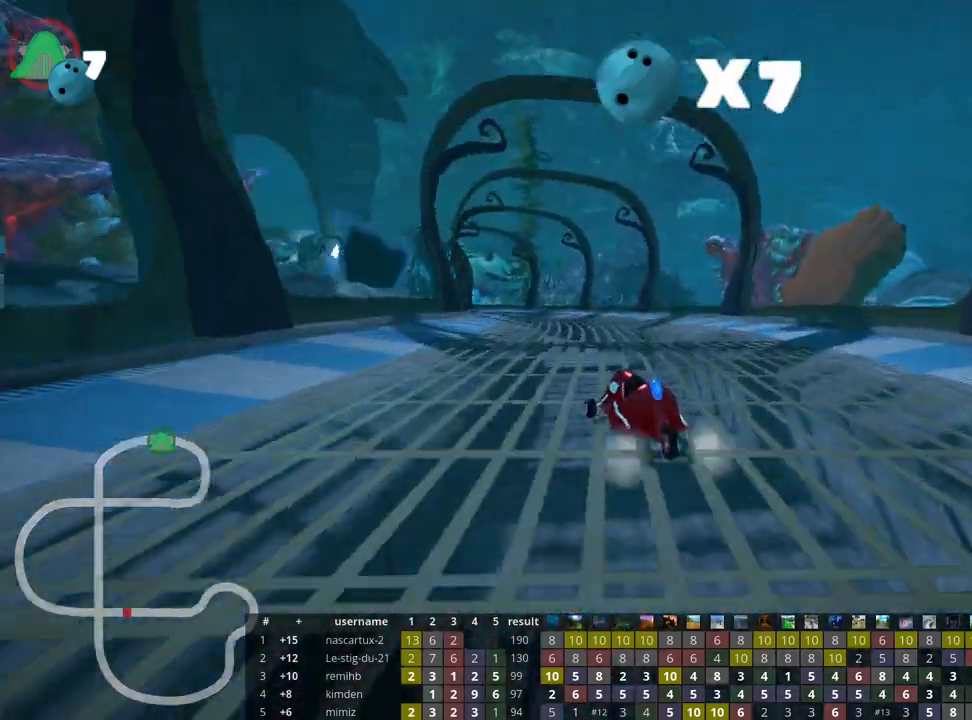
{"keys": ["skid", "up"], "events": [[300, "left", "down"], [333, "right", "up"], [500, "left", "up"]]}
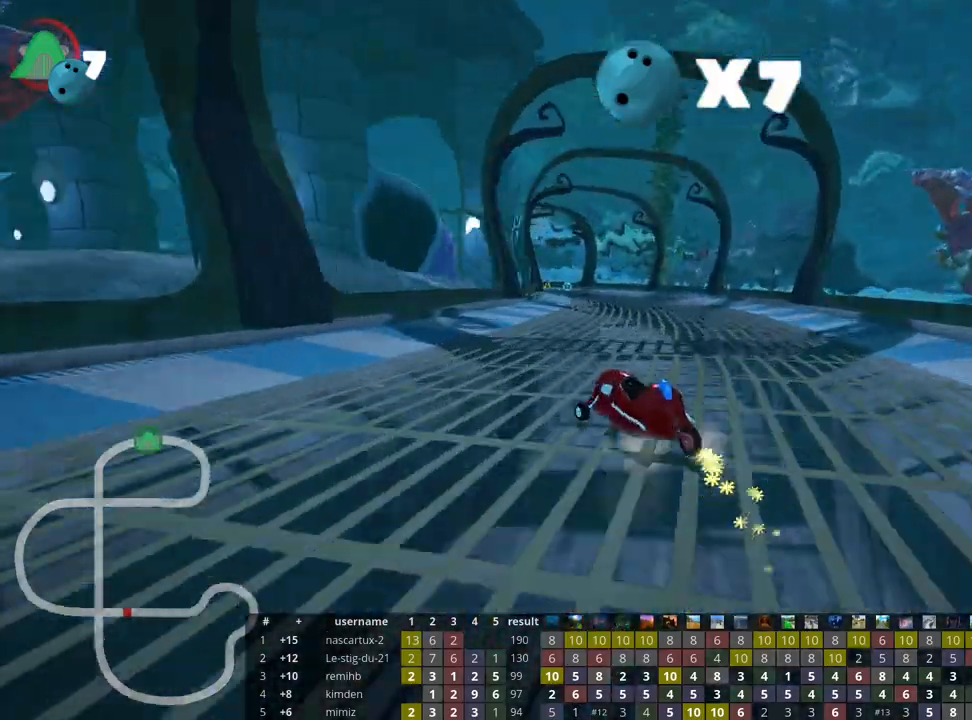
{"keys": ["skid", "up"], "events": [[17, "right", "down"], [433, "right", "up"]]}